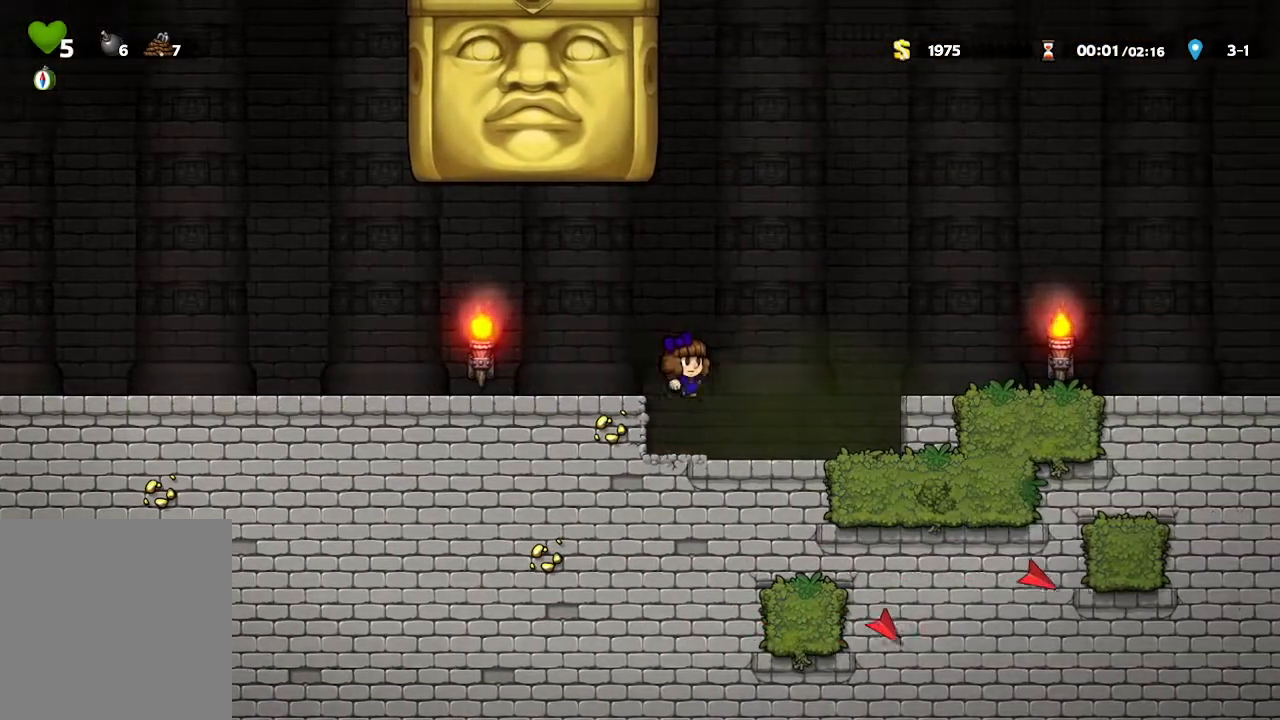
Gameplay with a controller (Xbox layout); each line is a JSON object with the inputs held at the frame after it. "events" lists button and stick changes between this image and that frame as [ms after this image, input, new state], when the widget could be followed in between.
{"buttons": [], "left_stick": "up-left", "right_stick": "center", "events": [[33, "left_stick", "center"], [500, "left_stick", "up-left"]]}
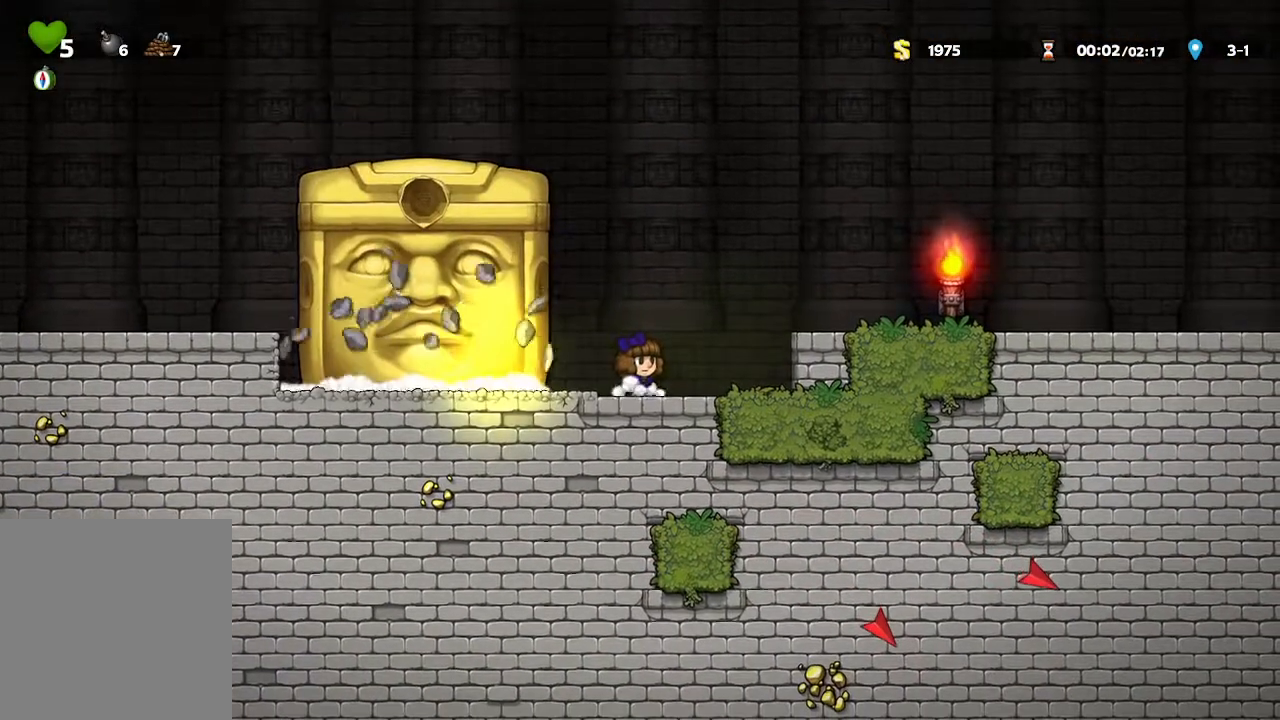
{"buttons": [], "left_stick": "left", "right_stick": "center", "events": [[450, "left_stick", "left"]]}
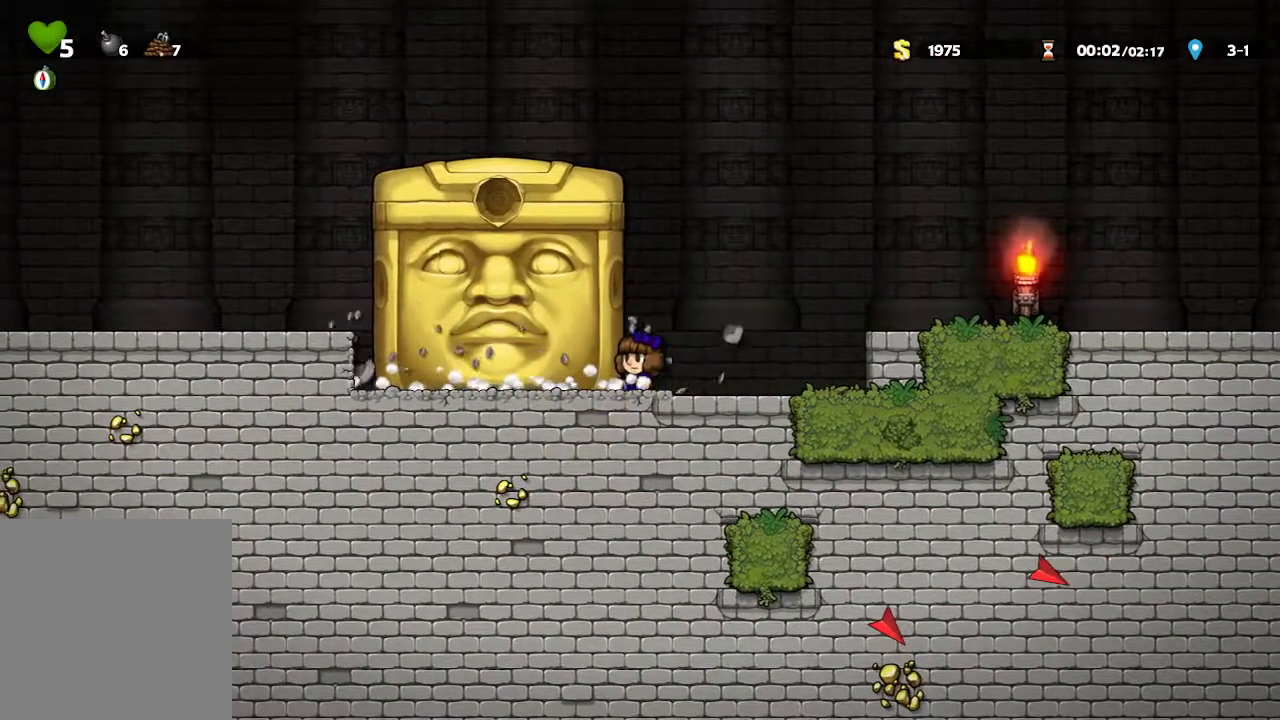
{"buttons": [], "left_stick": "left", "right_stick": "center", "events": []}
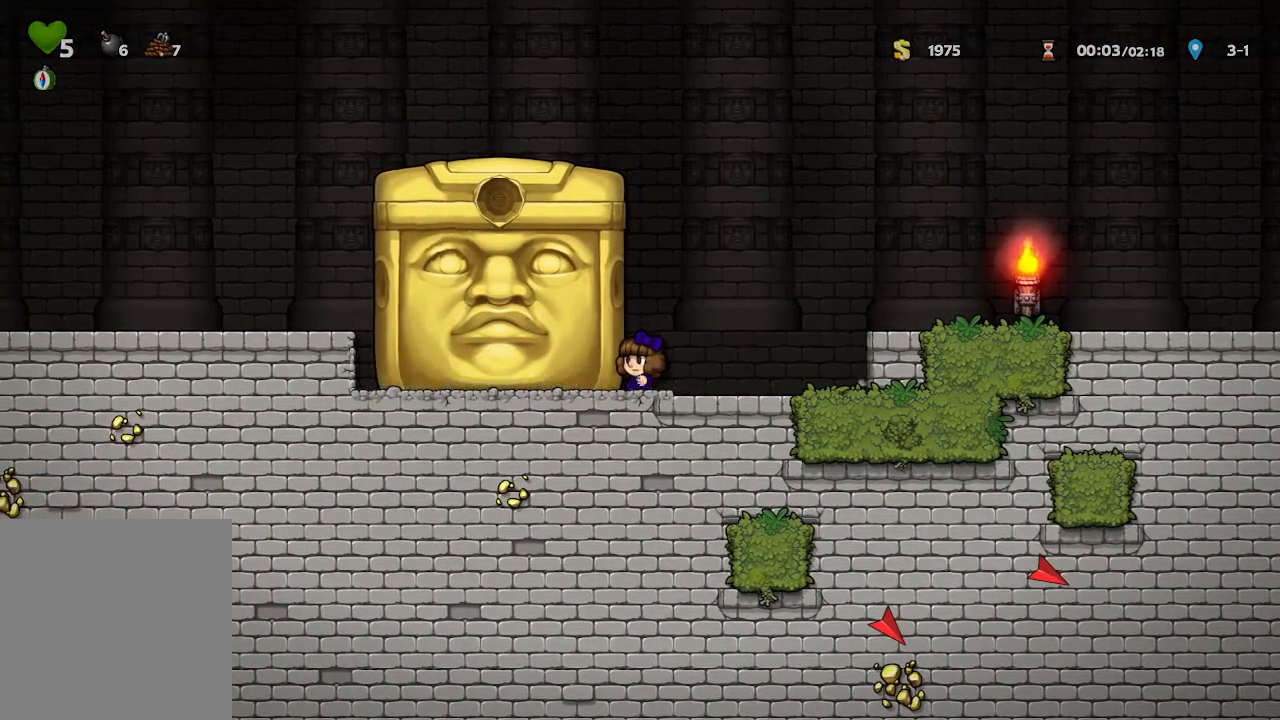
{"buttons": [], "left_stick": "right", "right_stick": "center", "events": [[450, "left_stick", "right"]]}
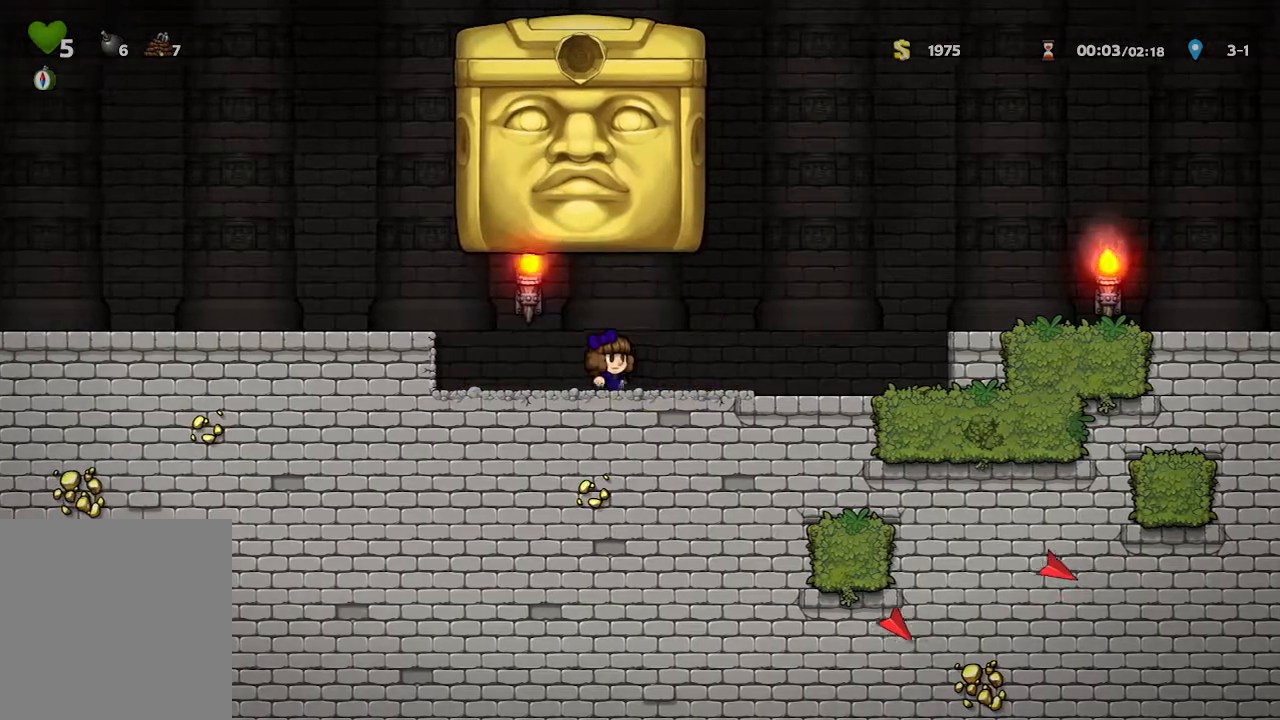
{"buttons": [], "left_stick": "center", "right_stick": "center", "events": [[350, "left_stick", "center"]]}
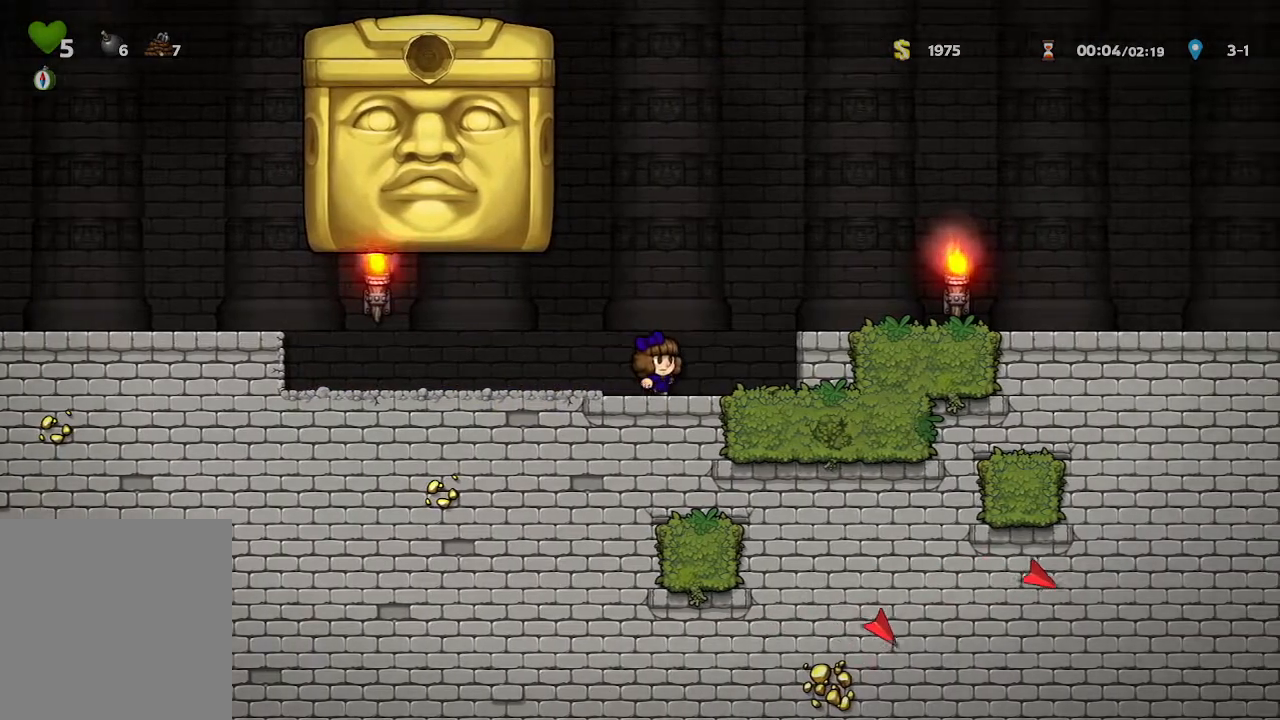
{"buttons": [], "left_stick": "up-left", "right_stick": "center", "events": [[200, "left_stick", "up-left"]]}
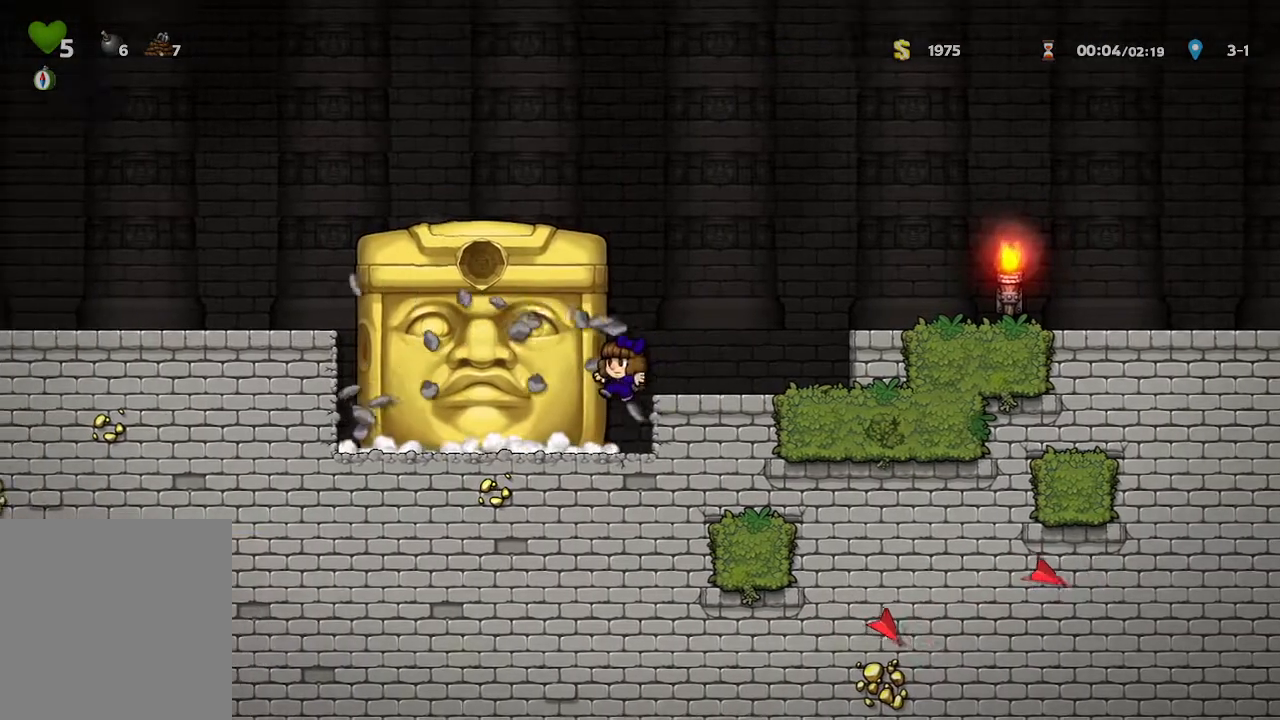
{"buttons": [], "left_stick": "up-left", "right_stick": "center", "events": []}
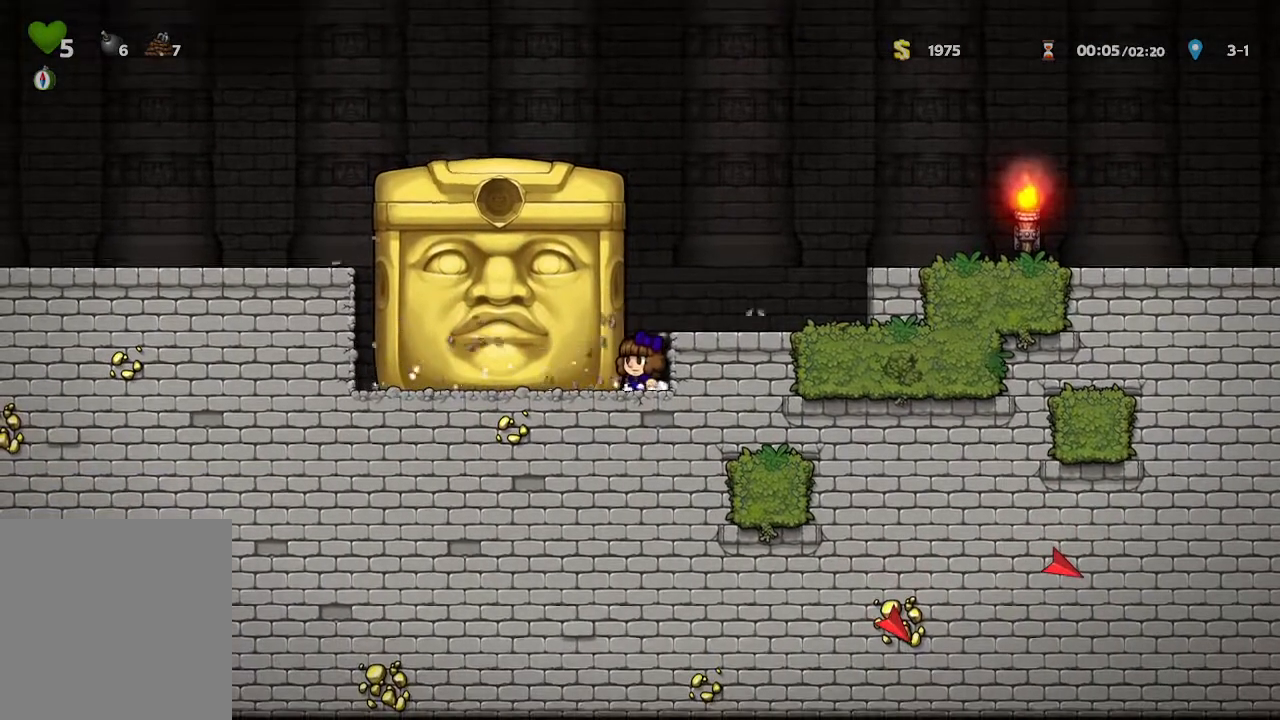
{"buttons": [], "left_stick": "up-left", "right_stick": "center", "events": []}
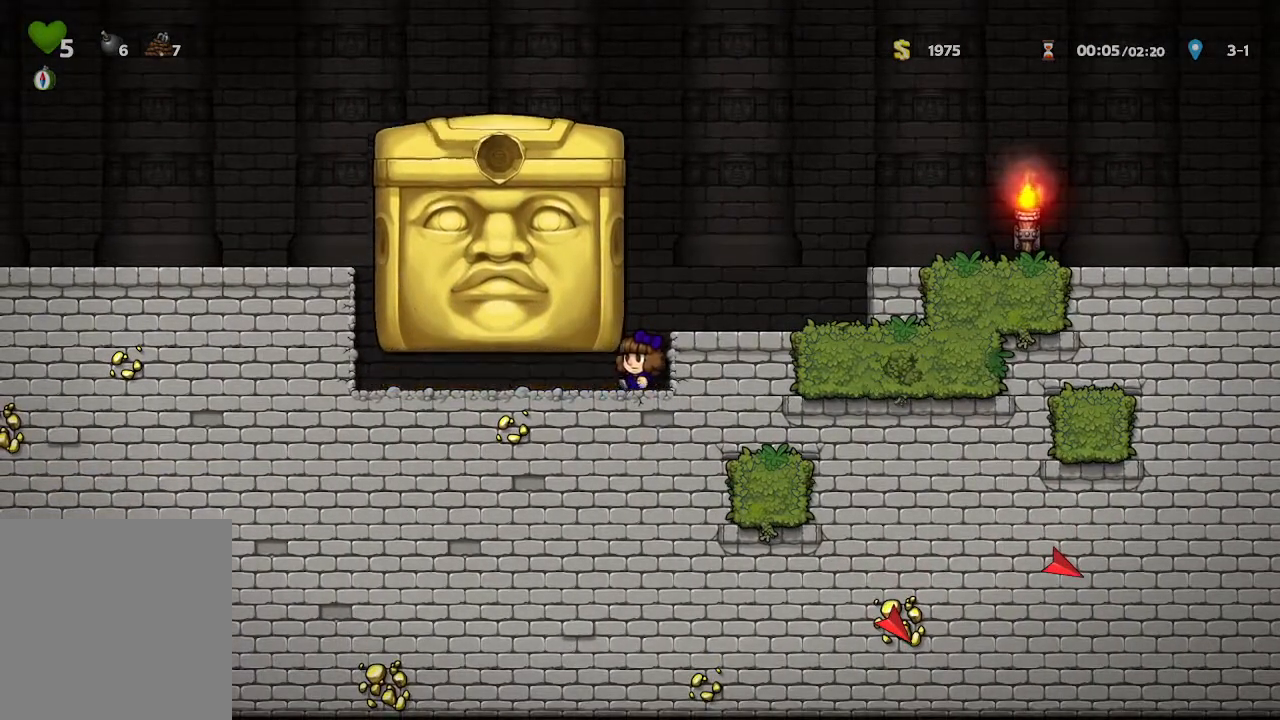
{"buttons": [], "left_stick": "right", "right_stick": "center", "events": [[267, "left_stick", "right"]]}
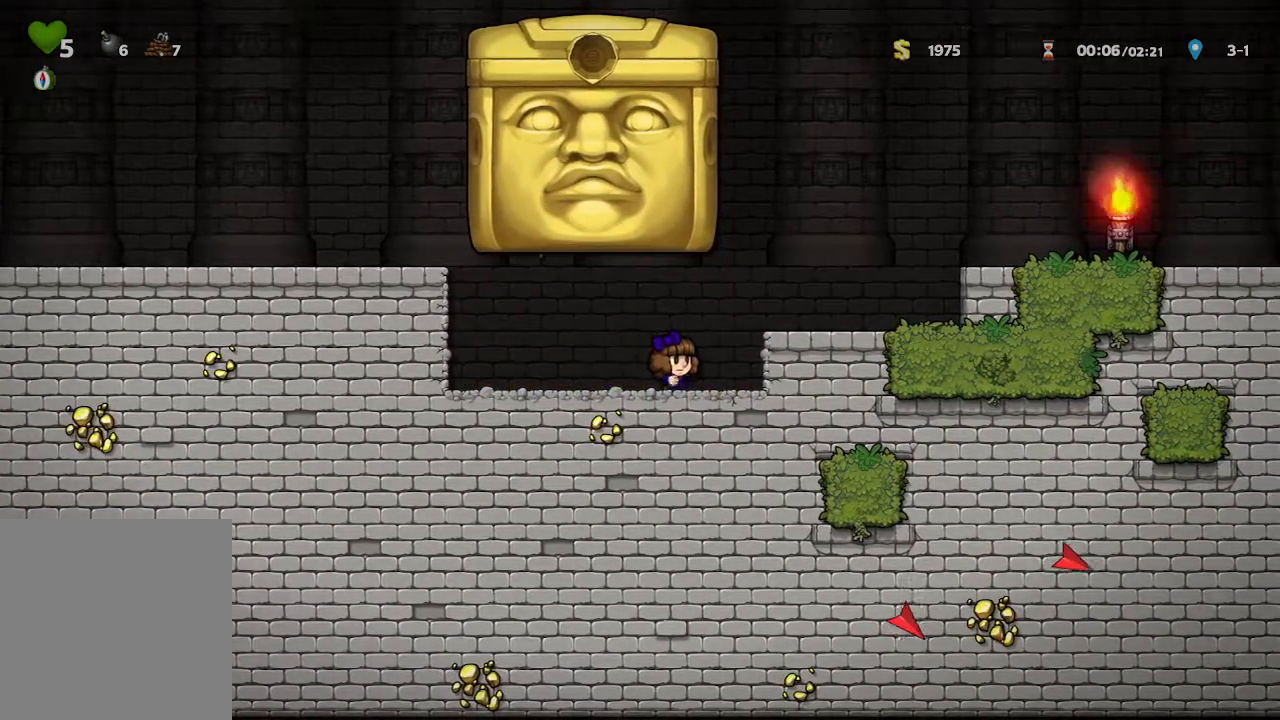
{"buttons": [], "left_stick": "center", "right_stick": "center", "events": [[200, "left_stick", "center"]]}
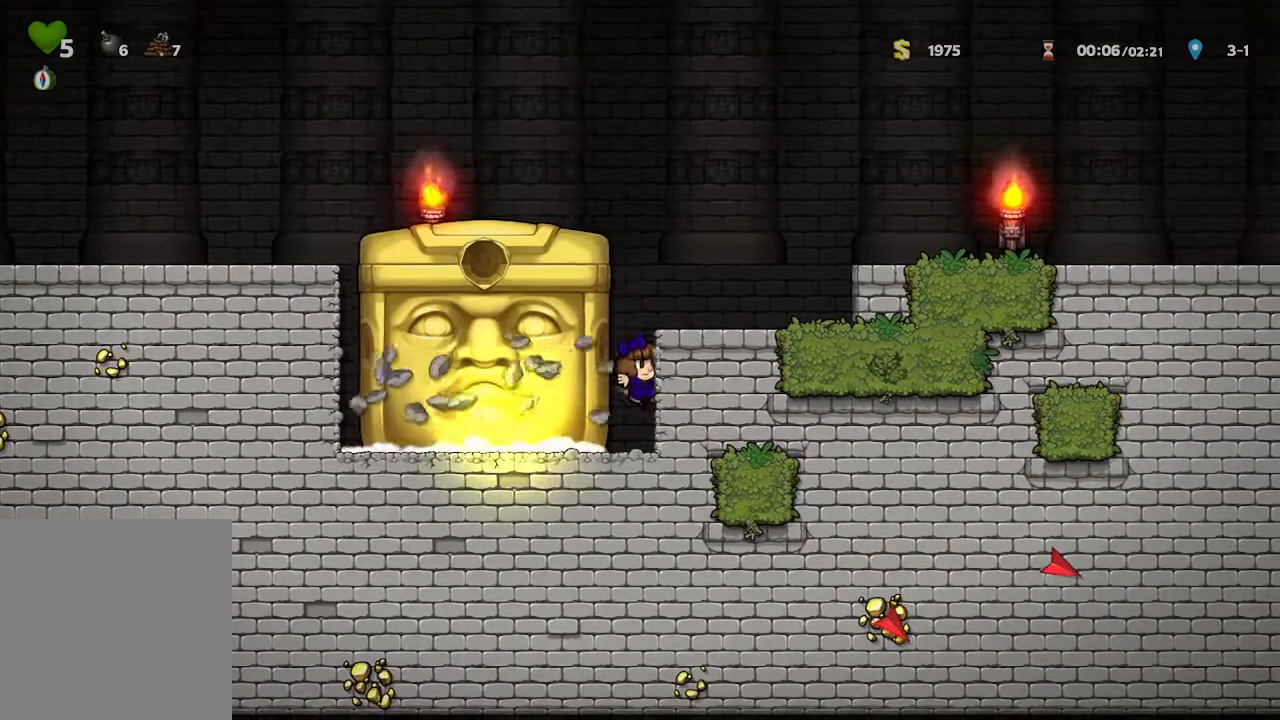
{"buttons": [], "left_stick": "up-left", "right_stick": "center", "events": [[67, "left_stick", "up-left"]]}
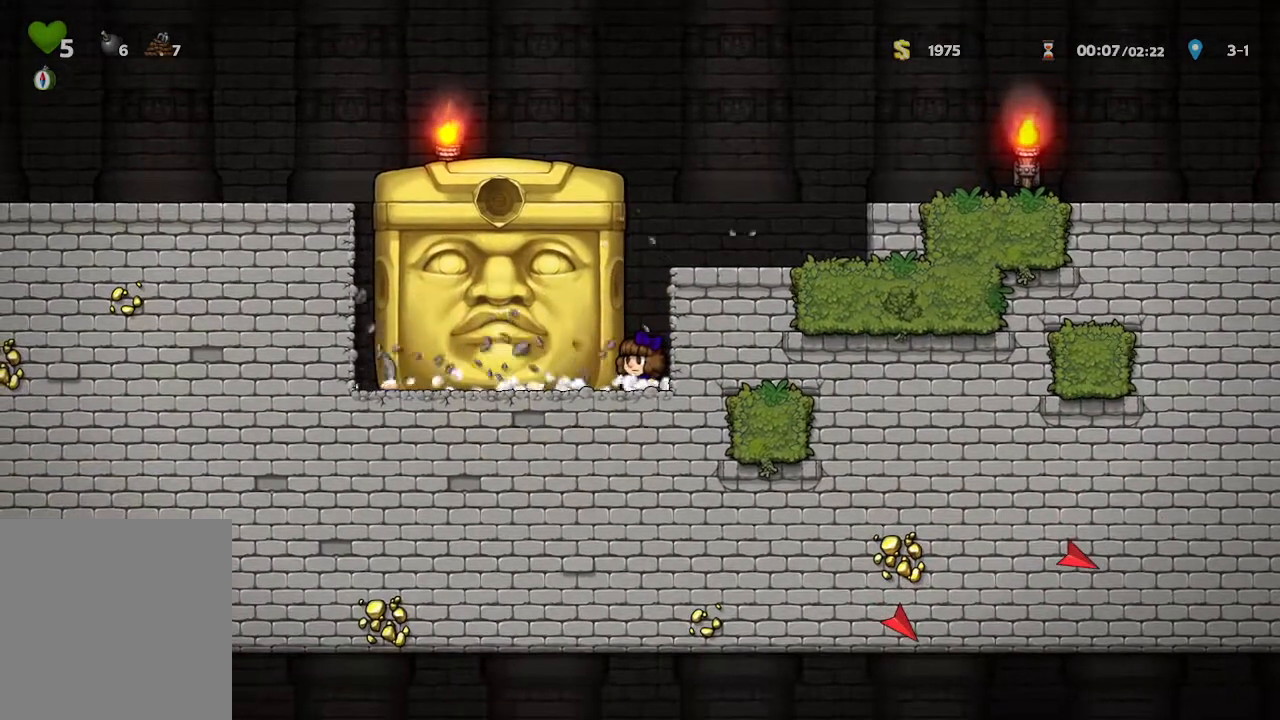
{"buttons": [], "left_stick": "up-left", "right_stick": "center", "events": []}
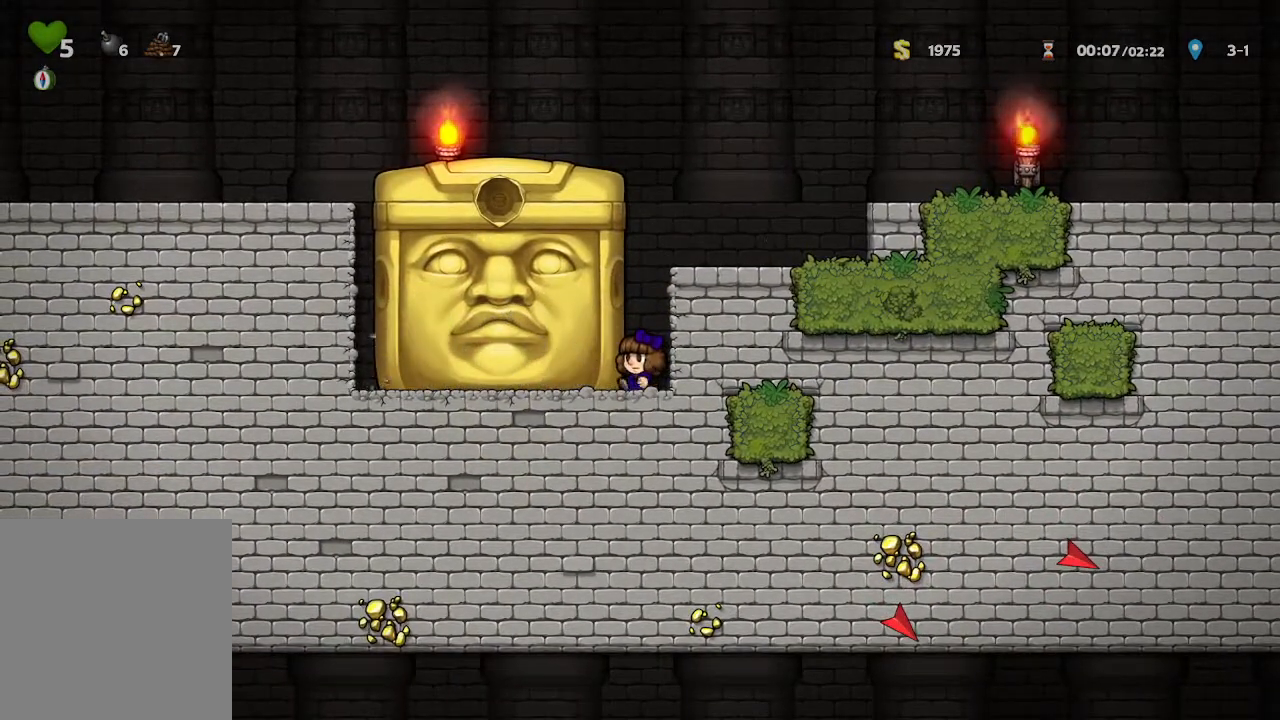
{"buttons": [], "left_stick": "up-left", "right_stick": "center", "events": []}
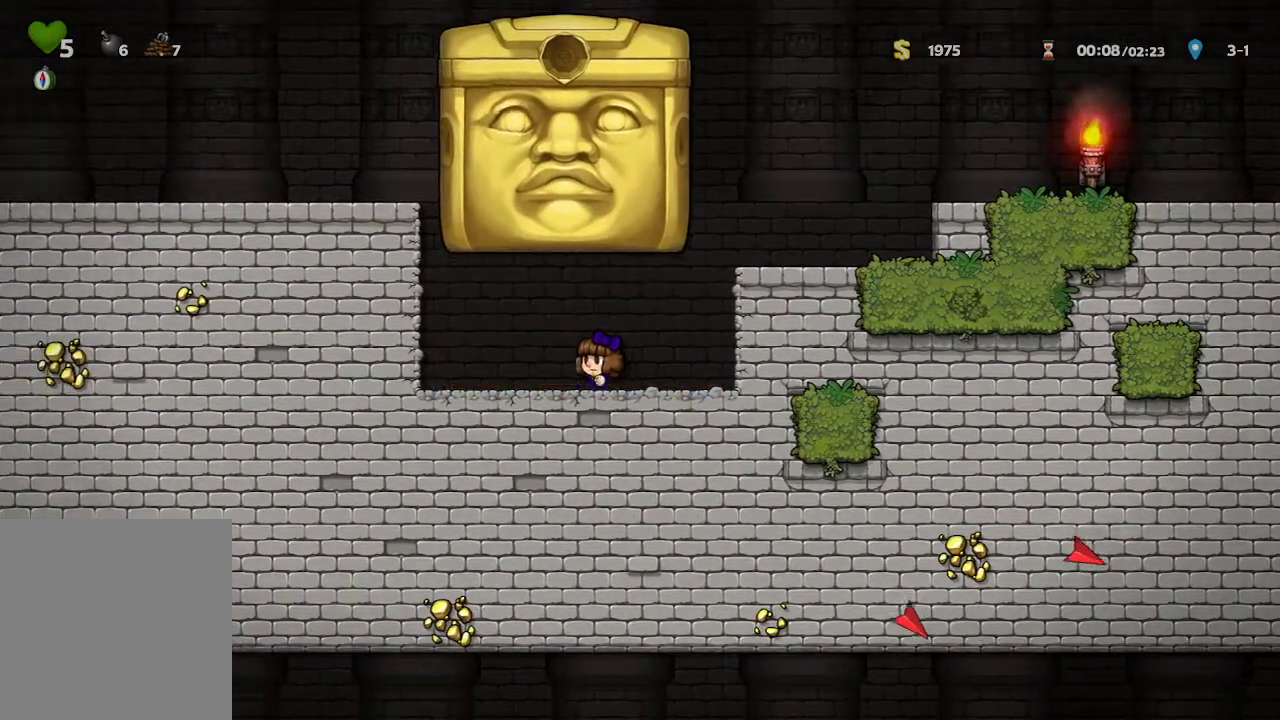
{"buttons": [], "left_stick": "right", "right_stick": "center", "events": [[17, "left_stick", "right"]]}
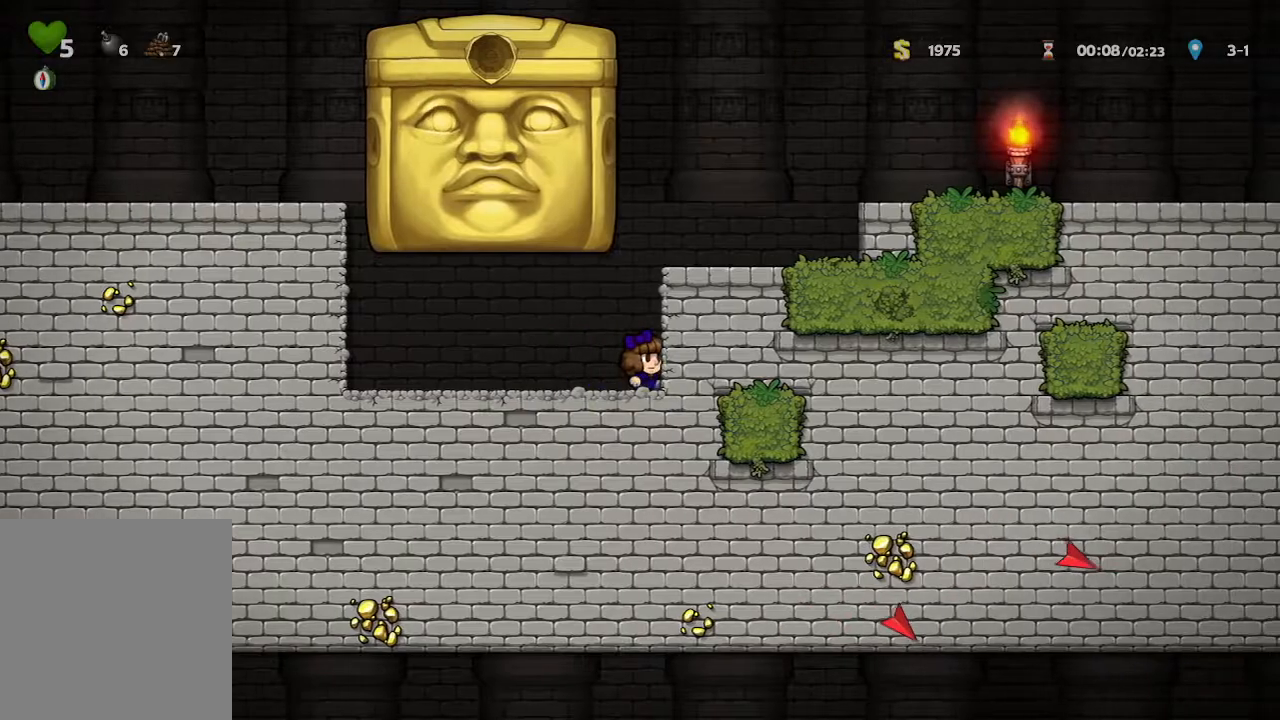
{"buttons": [], "left_stick": "up-left", "right_stick": "center", "events": [[33, "left_stick", "center"], [333, "left_stick", "up-left"]]}
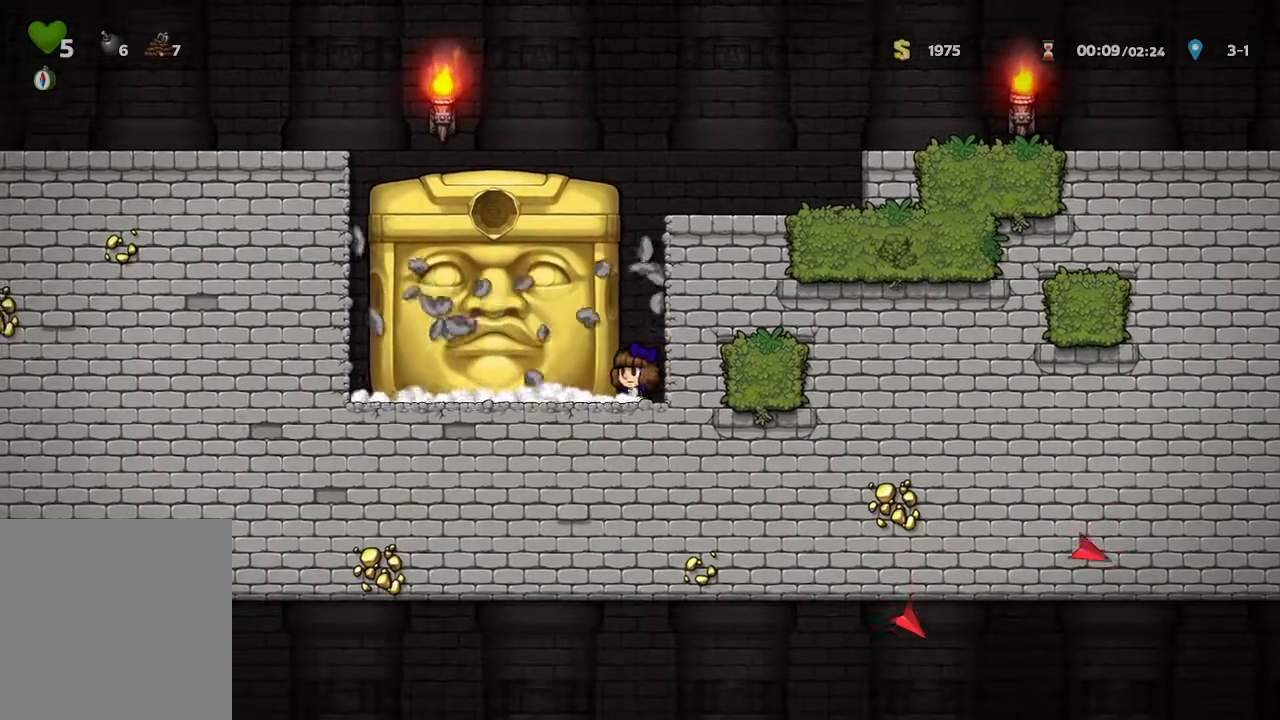
{"buttons": [], "left_stick": "up-left", "right_stick": "center", "events": []}
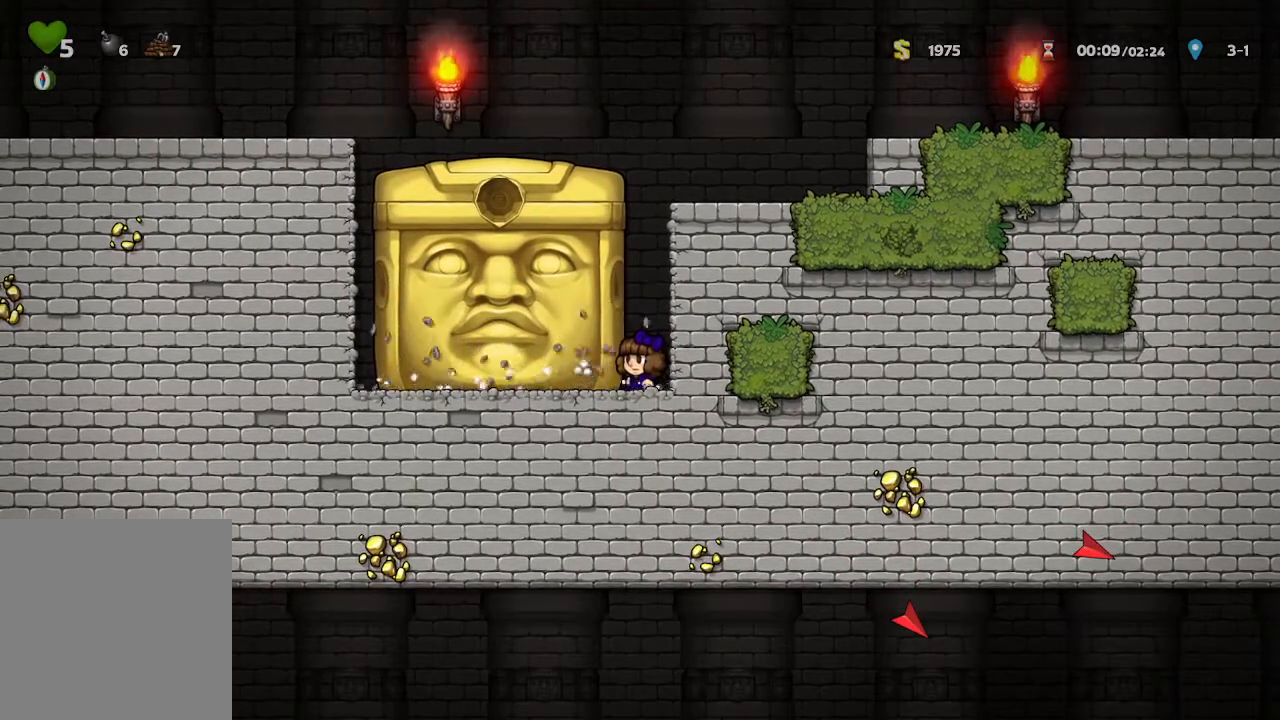
{"buttons": [], "left_stick": "up-left", "right_stick": "center", "events": []}
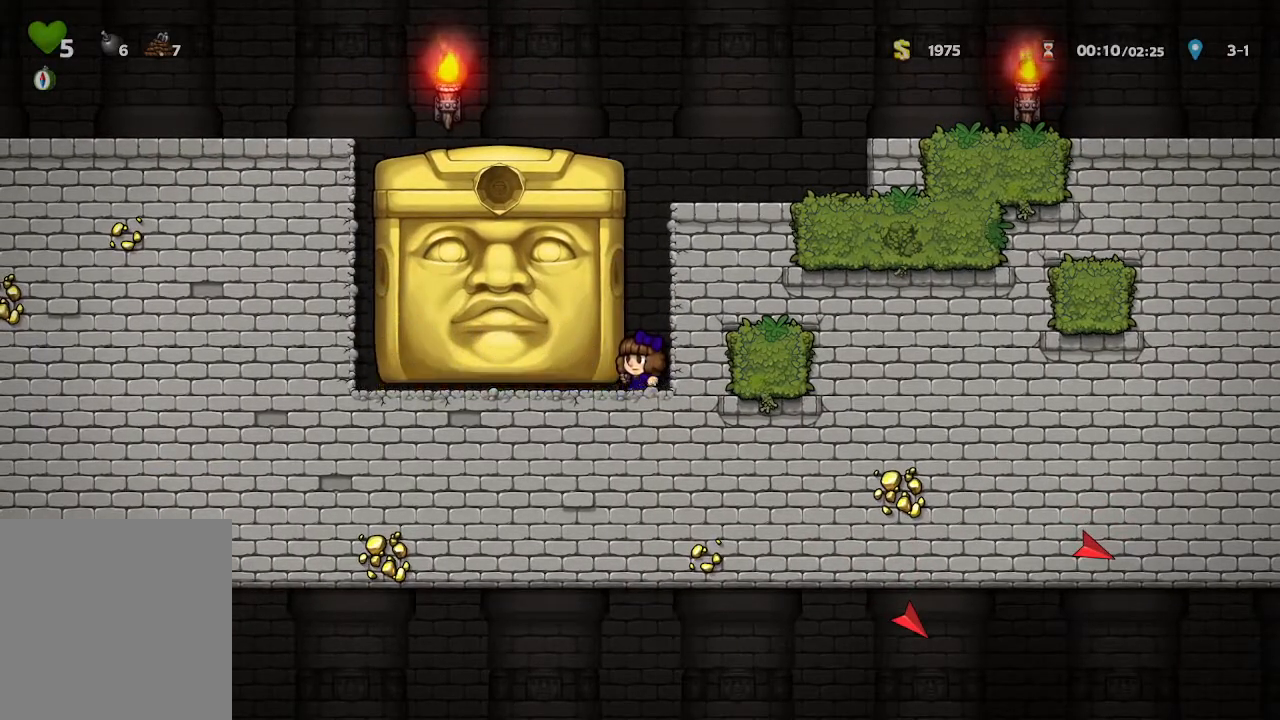
{"buttons": [], "left_stick": "right", "right_stick": "center", "events": [[233, "left_stick", "right"]]}
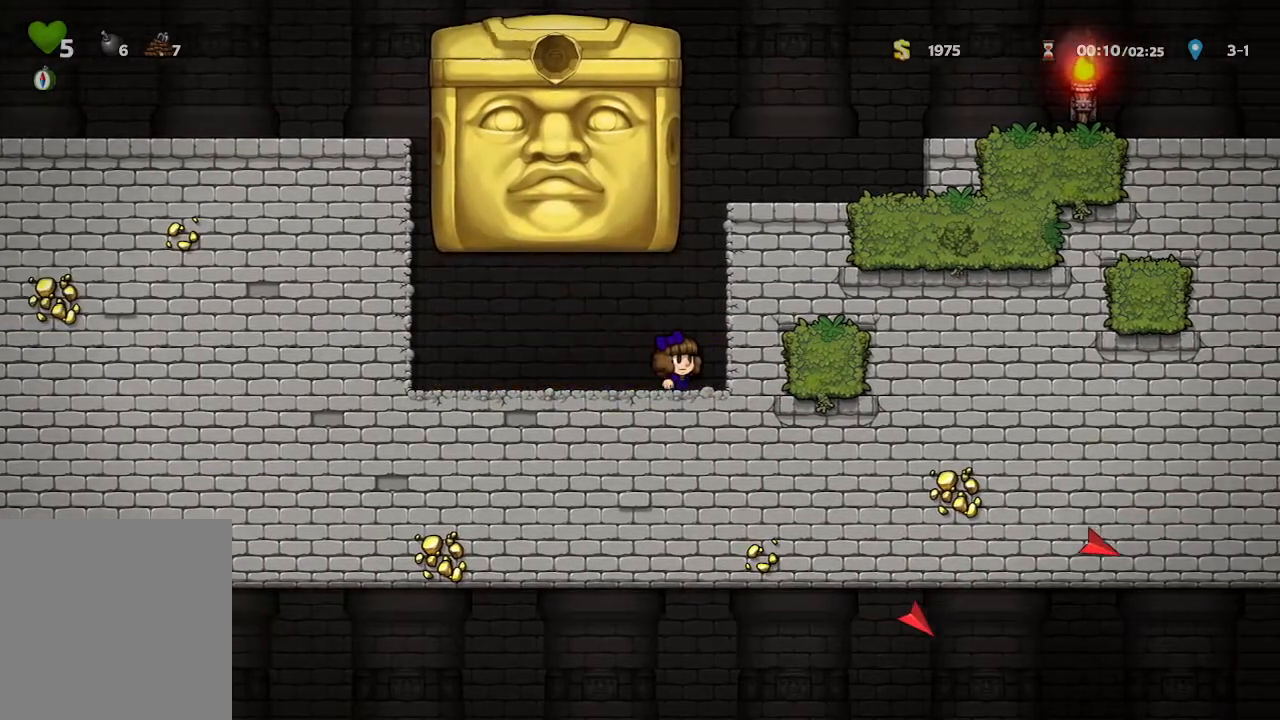
{"buttons": [], "left_stick": "center", "right_stick": "center", "events": [[183, "left_stick", "center"]]}
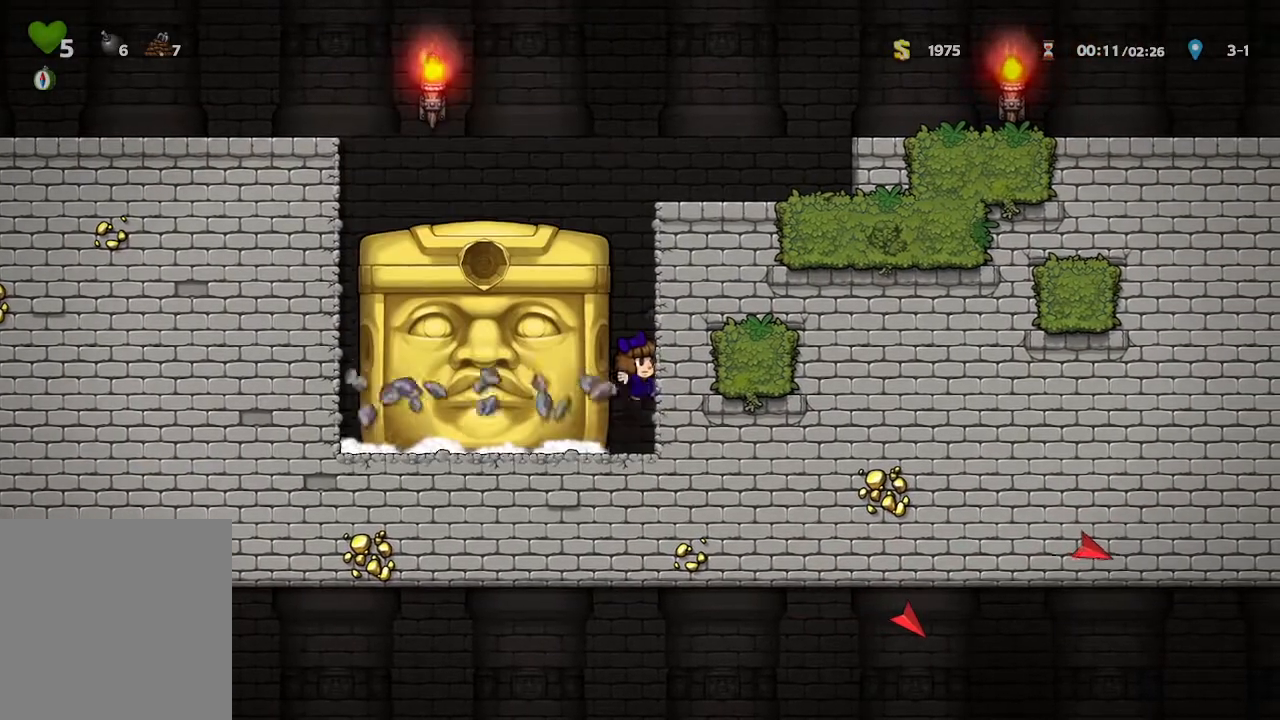
{"buttons": [], "left_stick": "up-left", "right_stick": "center", "events": [[17, "left_stick", "up-left"]]}
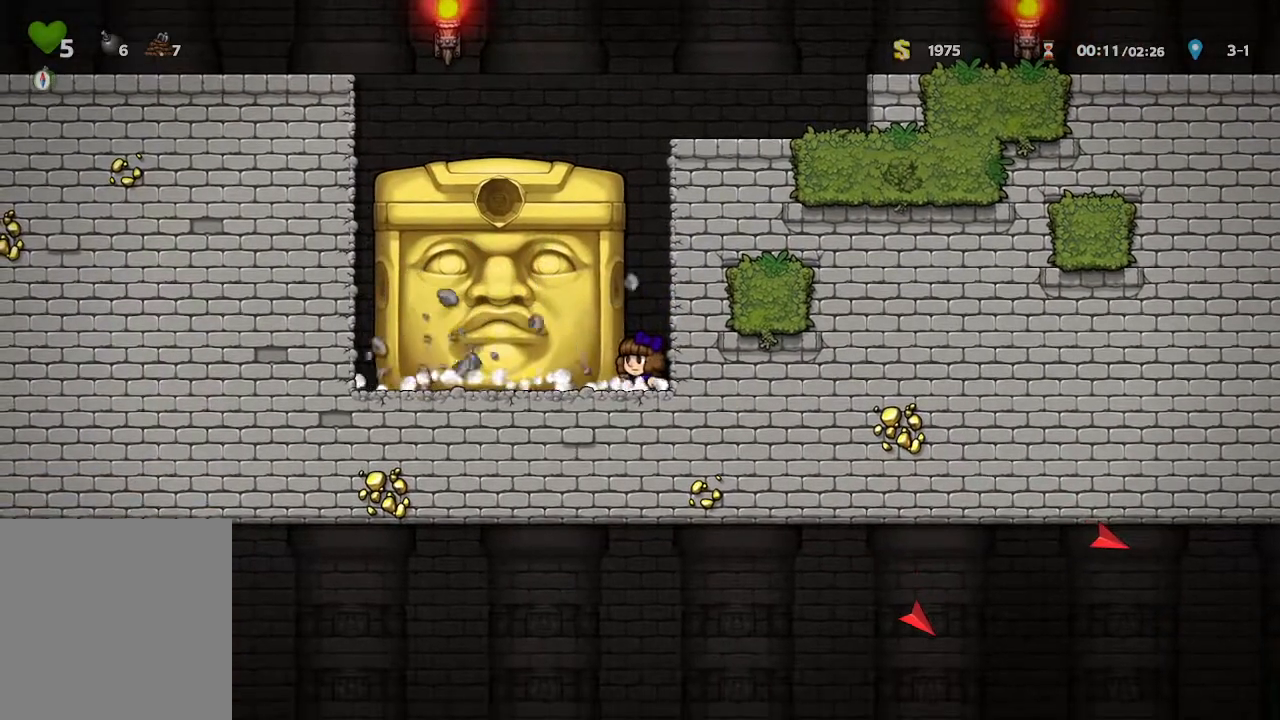
{"buttons": [], "left_stick": "up-left", "right_stick": "center", "events": []}
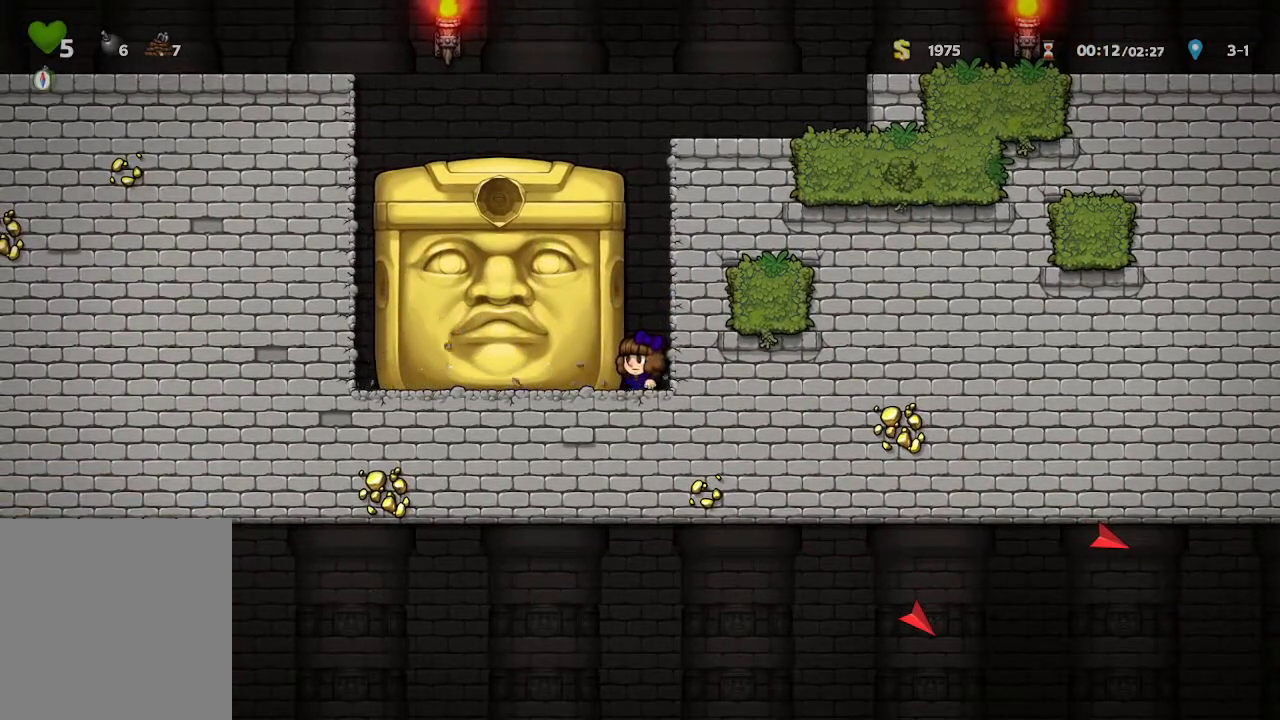
{"buttons": [], "left_stick": "up-left", "right_stick": "center", "events": []}
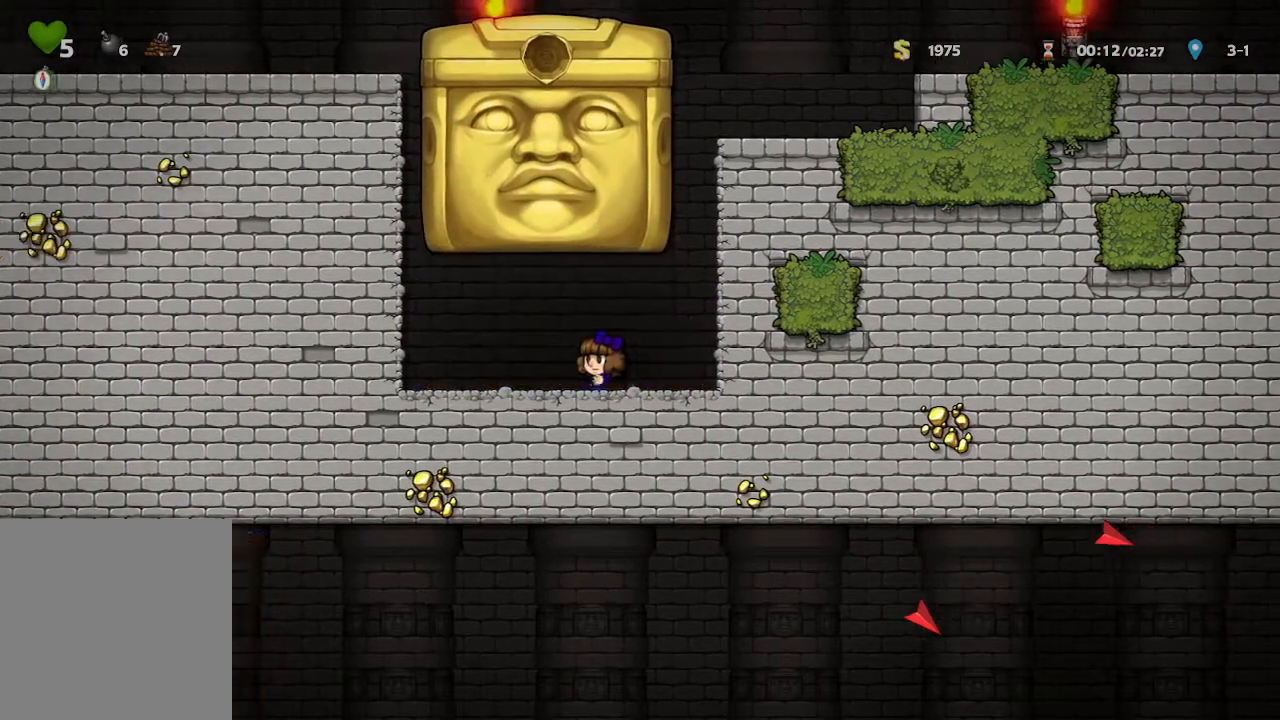
{"buttons": [], "left_stick": "right", "right_stick": "center", "events": [[50, "left_stick", "right"]]}
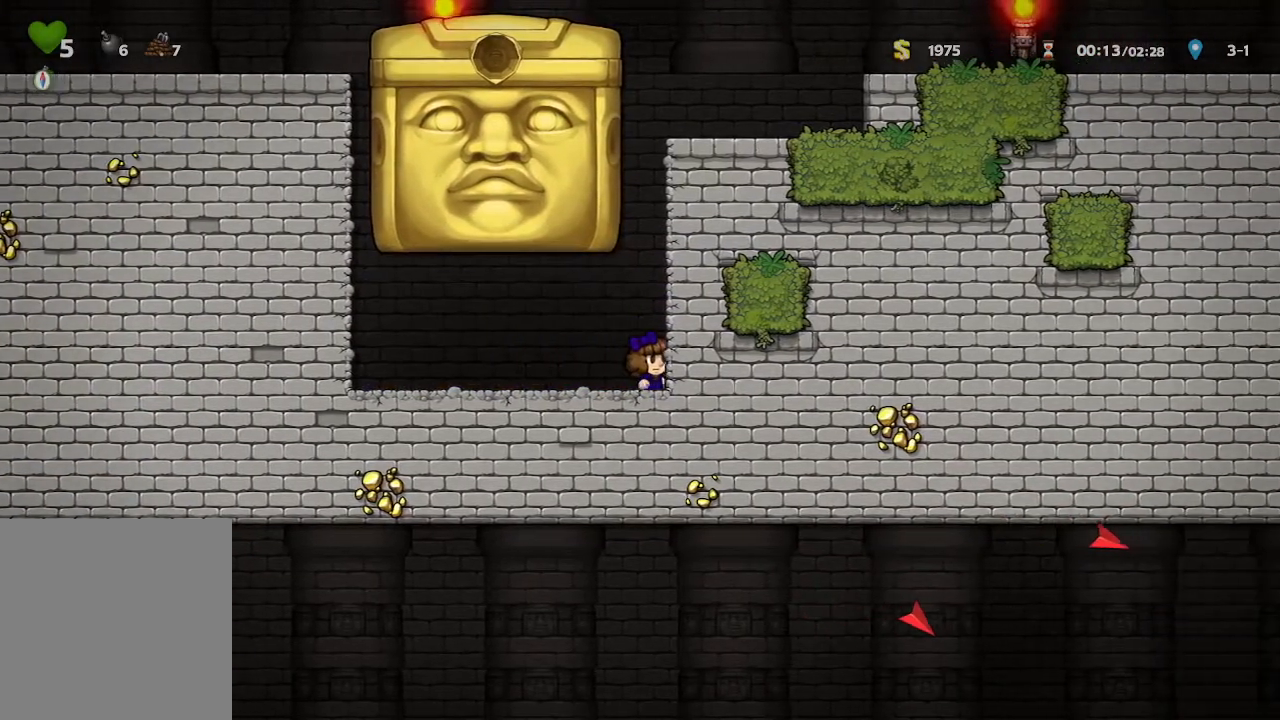
{"buttons": [], "left_stick": "up-left", "right_stick": "center", "events": [[17, "left_stick", "center"], [283, "left_stick", "up-left"]]}
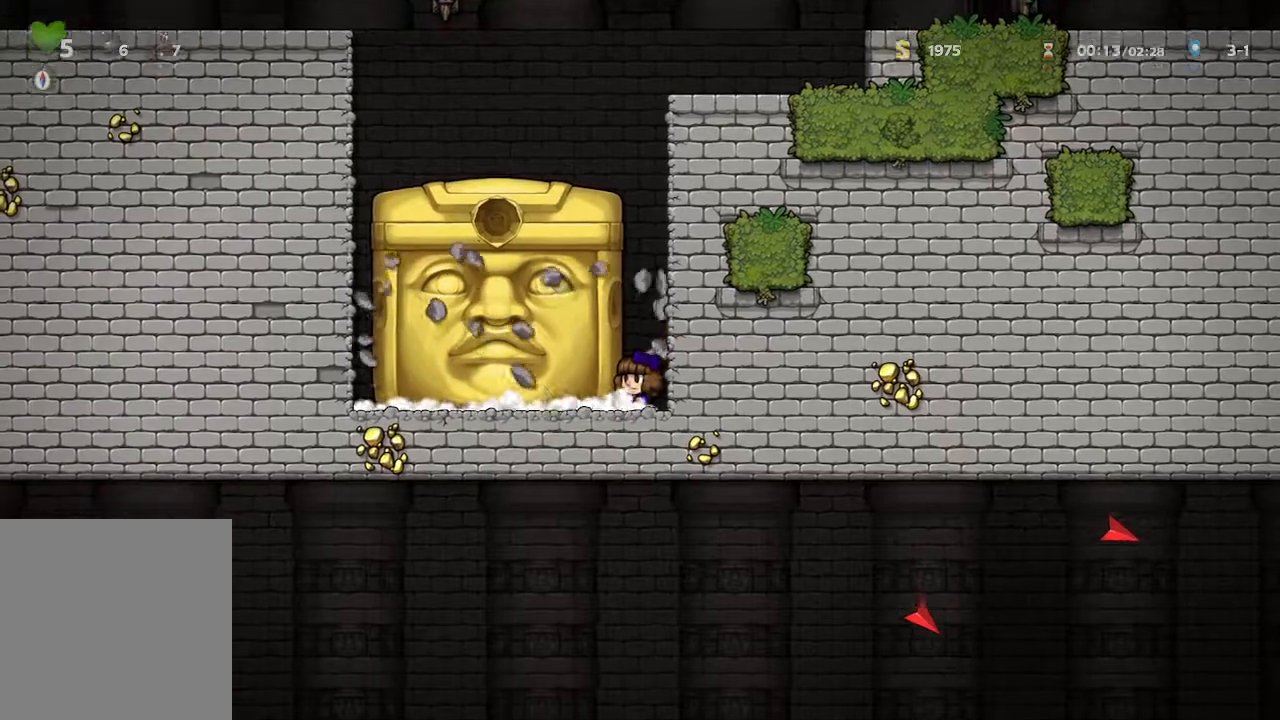
{"buttons": [], "left_stick": "up-left", "right_stick": "center", "events": []}
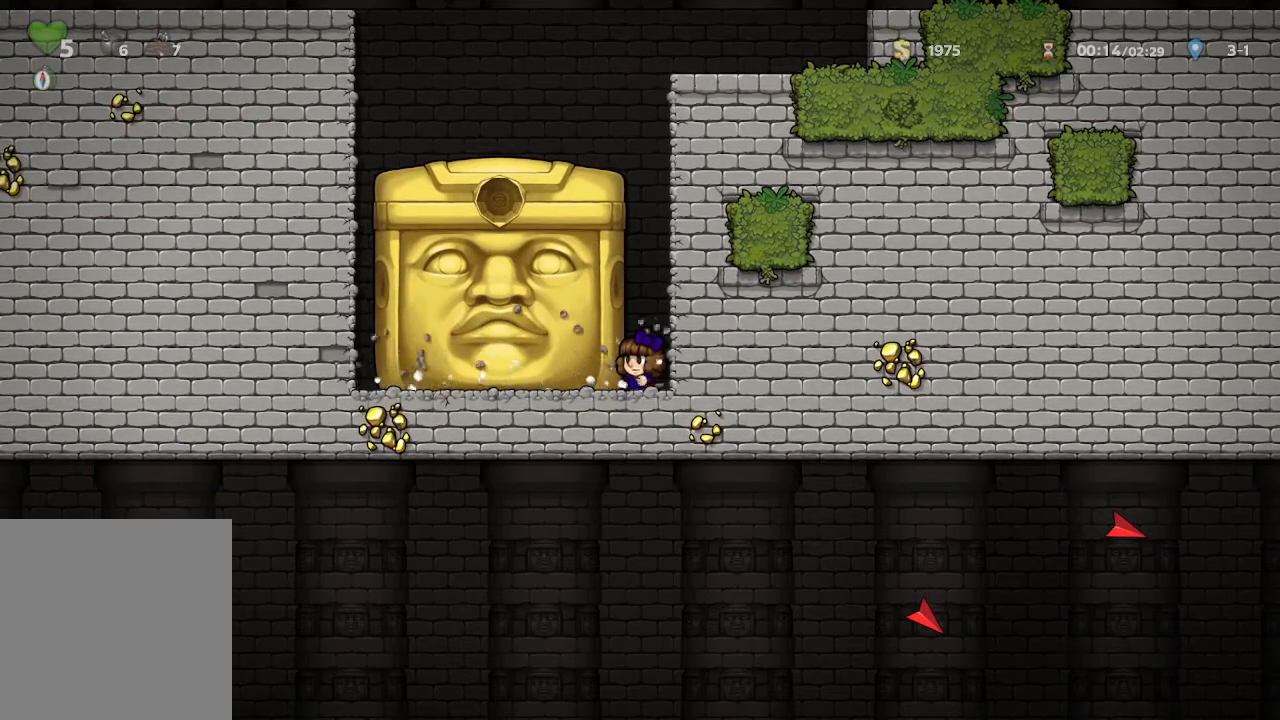
{"buttons": [], "left_stick": "up-left", "right_stick": "center", "events": []}
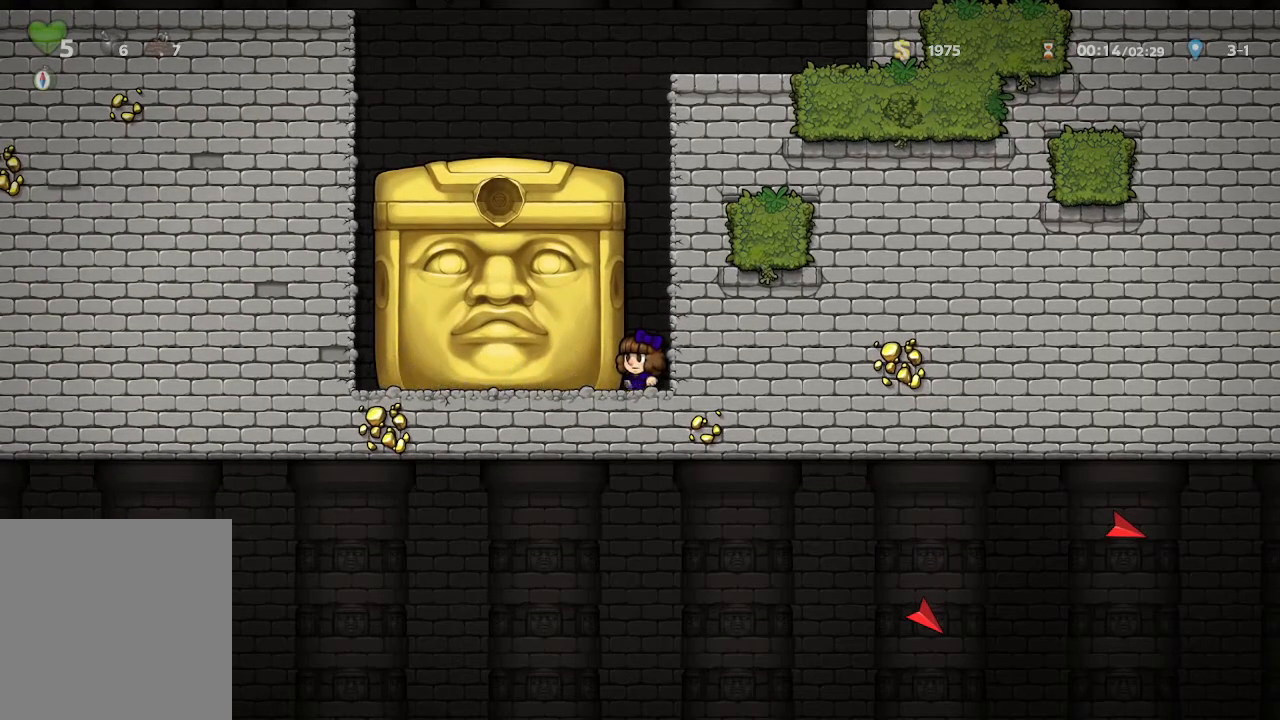
{"buttons": [], "left_stick": "right", "right_stick": "center", "events": [[250, "left_stick", "center"], [300, "left_stick", "right"]]}
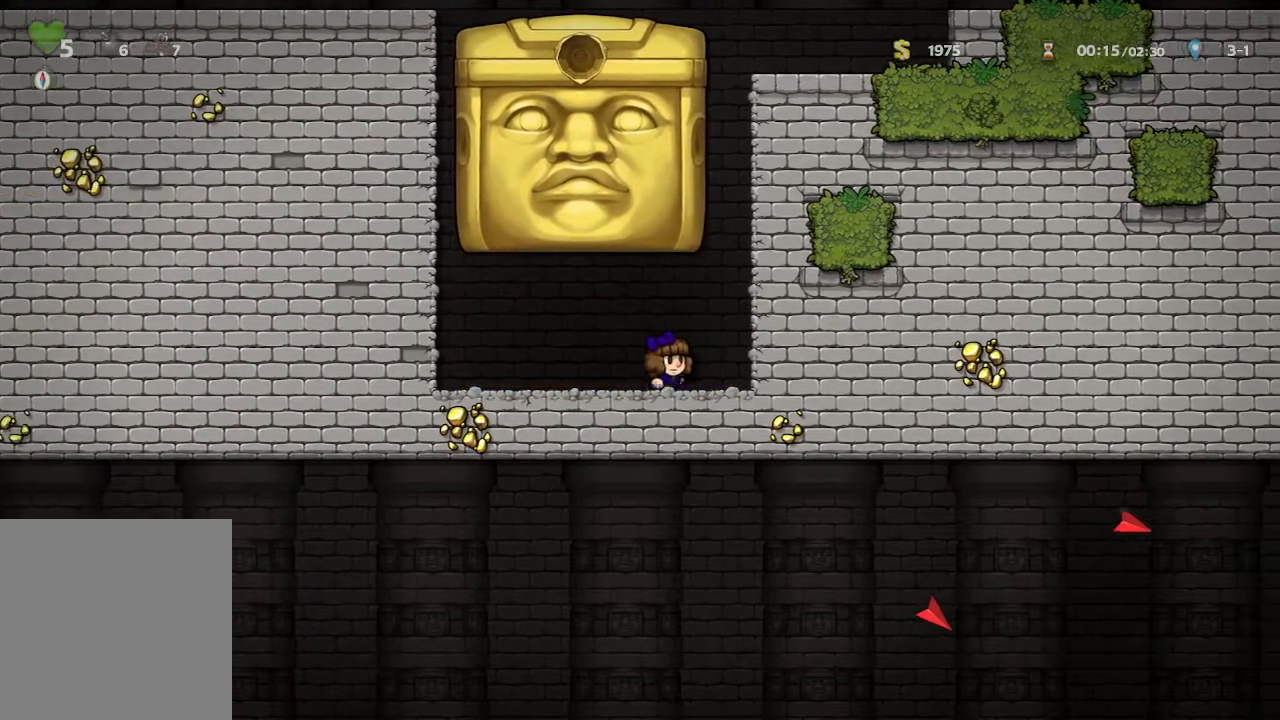
{"buttons": [], "left_stick": "left", "right_stick": "center", "events": [[183, "left_stick", "center"], [433, "left_stick", "left"]]}
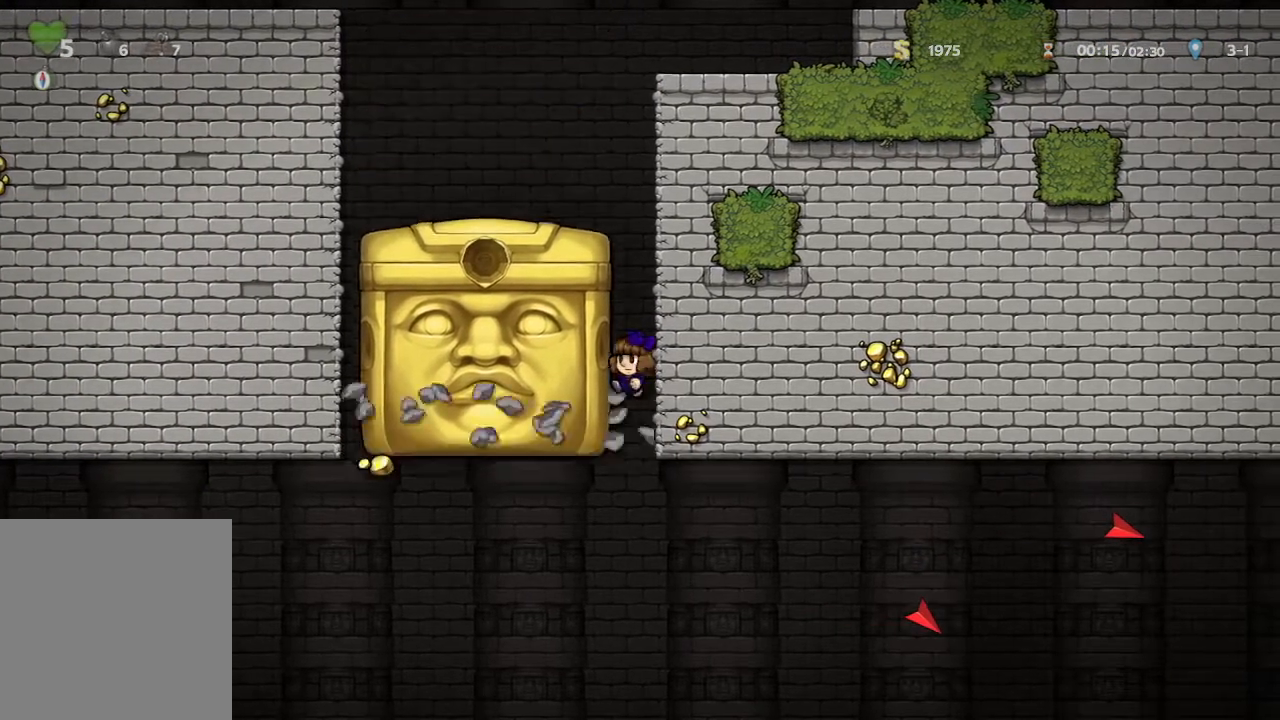
{"buttons": [], "left_stick": "right", "right_stick": "center", "events": [[250, "left_stick", "right"]]}
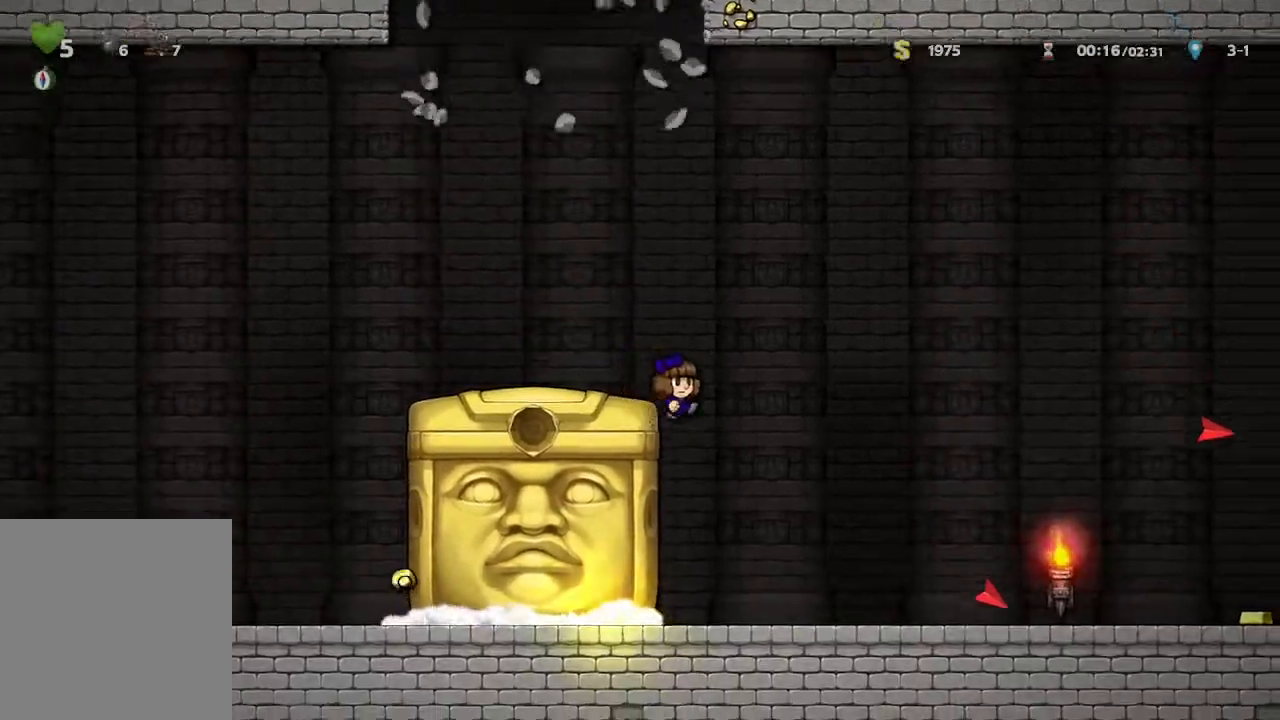
{"buttons": [], "left_stick": "right", "right_stick": "center", "events": []}